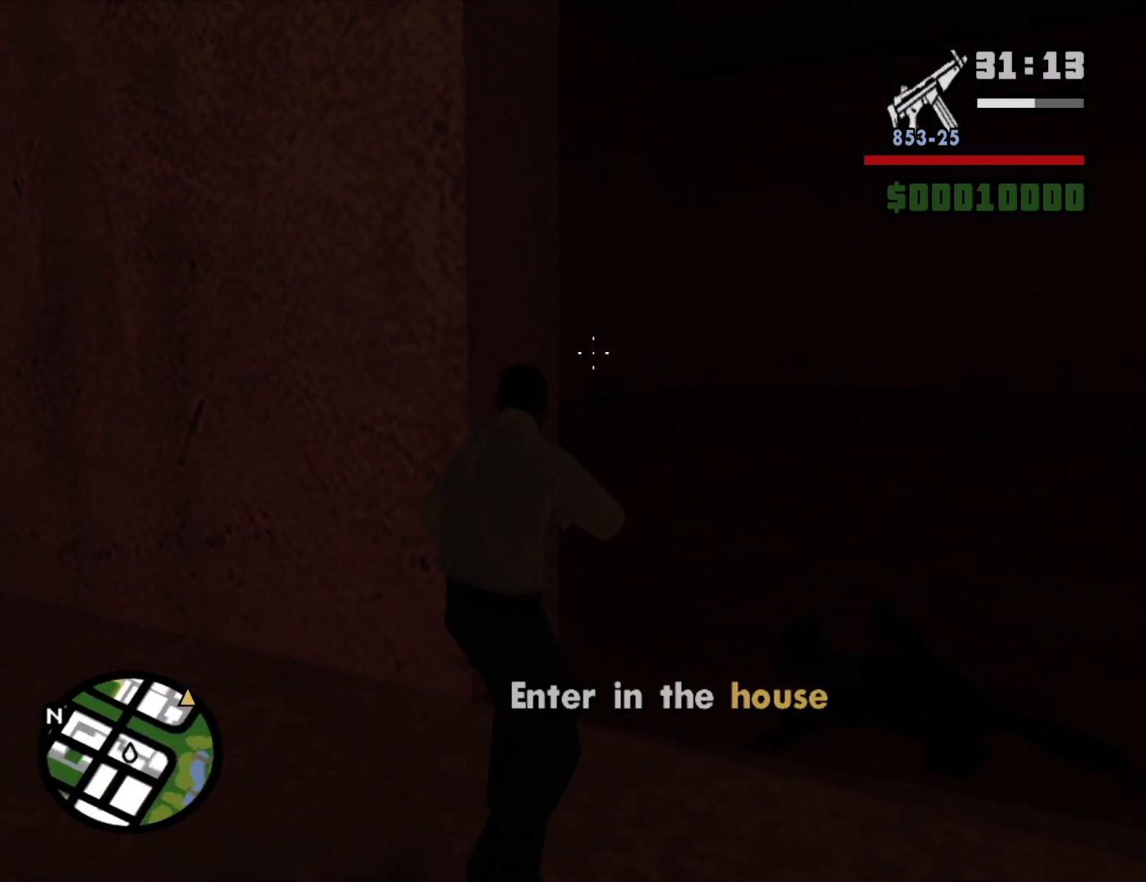
Gameplay with keyboard and mouse; each line is a JSON object with the keys and mouse buttons held at the frame after it. "events" lists presses ("down") and releases ("up") of "1", "2", "3", "4", "5", "6", "a", "alt", "c", "ctrl", "d", "down", "e", "escape", "f", "f1", "f2", "f3", "g", "h", "left", "num2", "q", "r", "right", "s", "shift", "space", "t", "tab", "up", "v", "w", "x", "z", "mouse_left", "mouse_middle", "mouse_right", "mouse_wheel_up" and "mouse_wheel_down" between this image and that frame as [ms after this image, input, new state], when the widget could be followed in between. "mouse_left", "mouse_middle", "mouse_right", "mouse_wheel_up", "mouse_wheel_down" = the "left", "middle", "right", "wheel_up", "wheel_down" buttons of the "mouse" list. No other keys are recorded. Mouse movement is not recorded.
{"keys": ["d", "w"], "mouse": [], "events": [[33, "d", "up"], [133, "d", "down"], [167, "mouse_right", "up"], [267, "w", "down"]]}
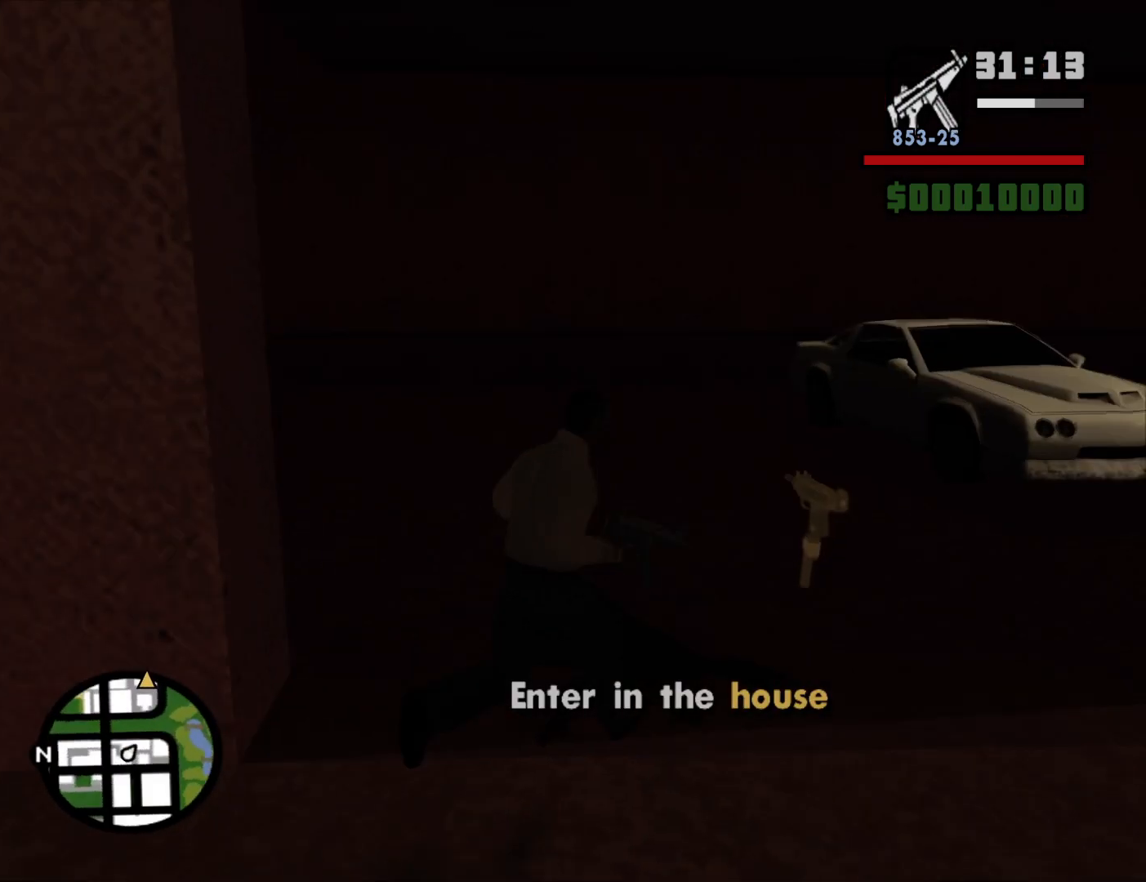
{"keys": ["w"], "mouse": [], "events": [[467, "d", "up"]]}
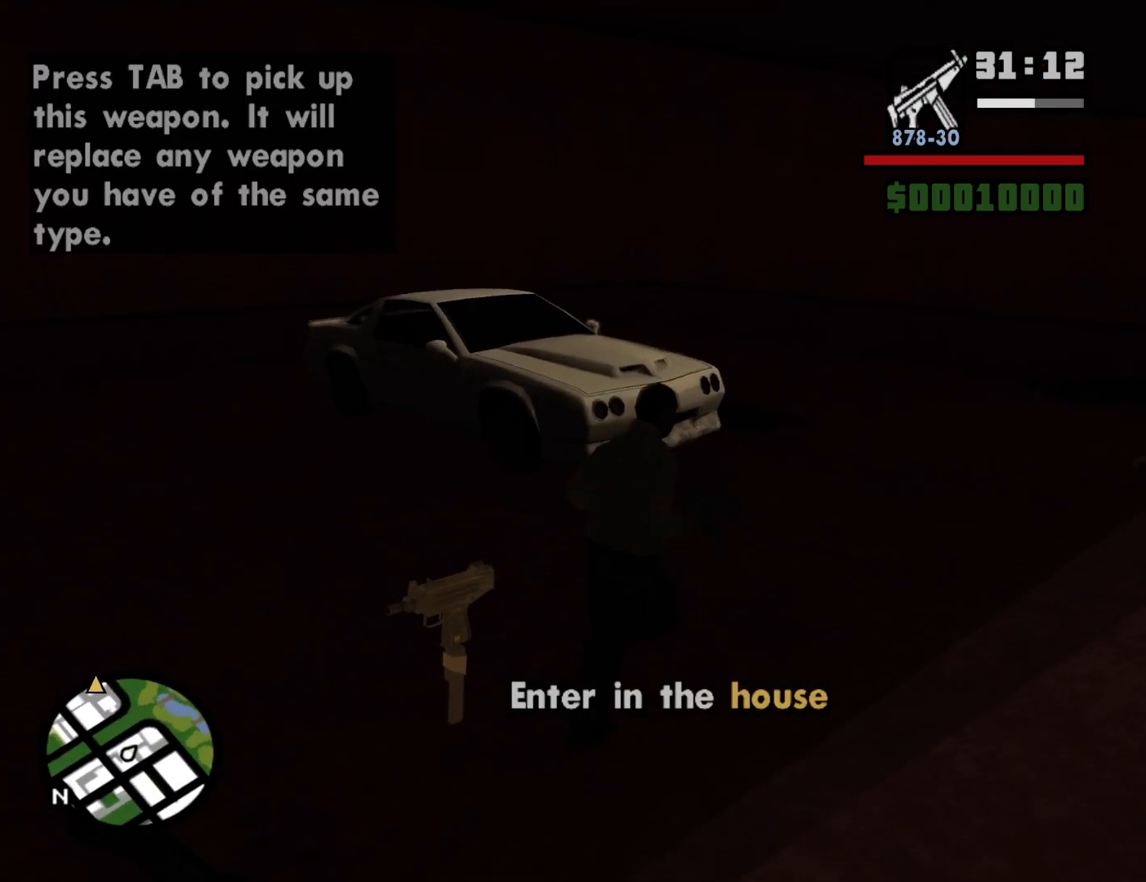
{"keys": ["d", "w"], "mouse": [], "events": [[17, "space", "down"], [67, "d", "down"], [167, "space", "up"], [300, "space", "down"], [400, "space", "up"]]}
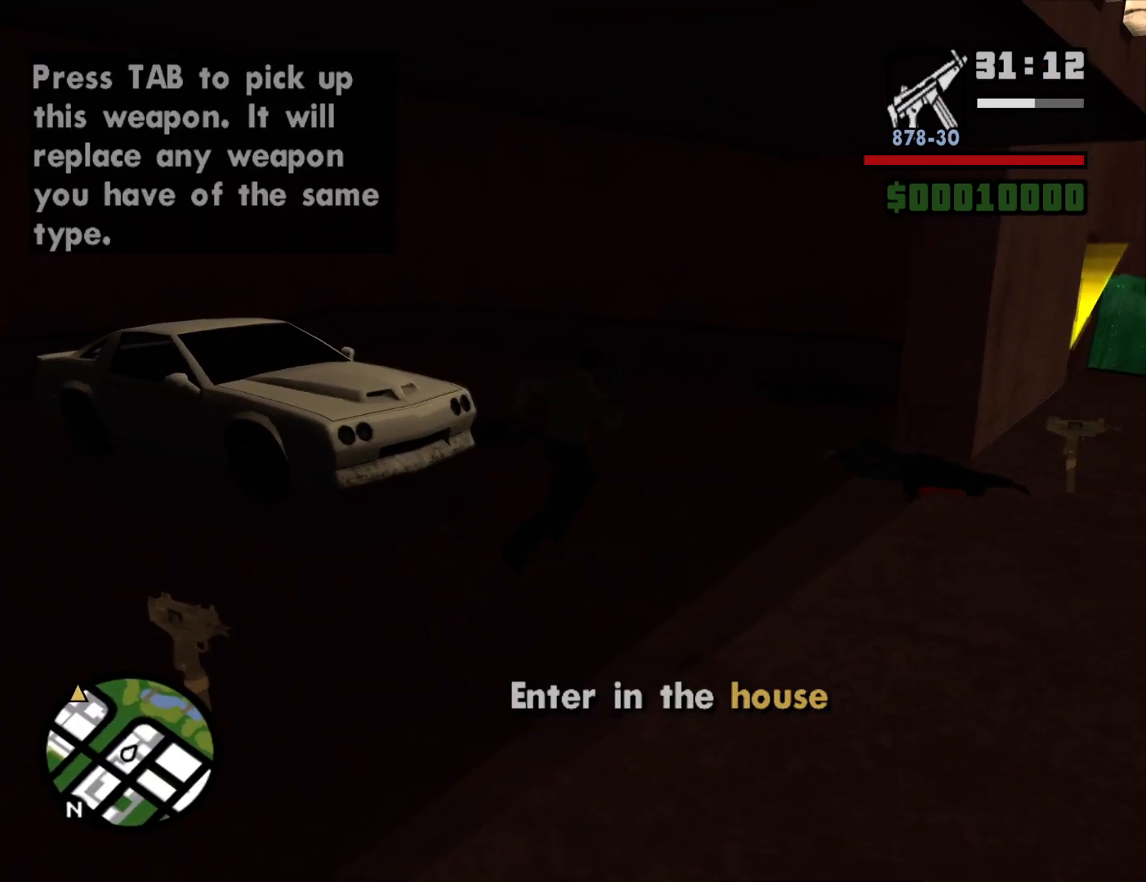
{"keys": ["d", "s"], "mouse": [], "events": [[83, "w", "up"], [217, "s", "down"]]}
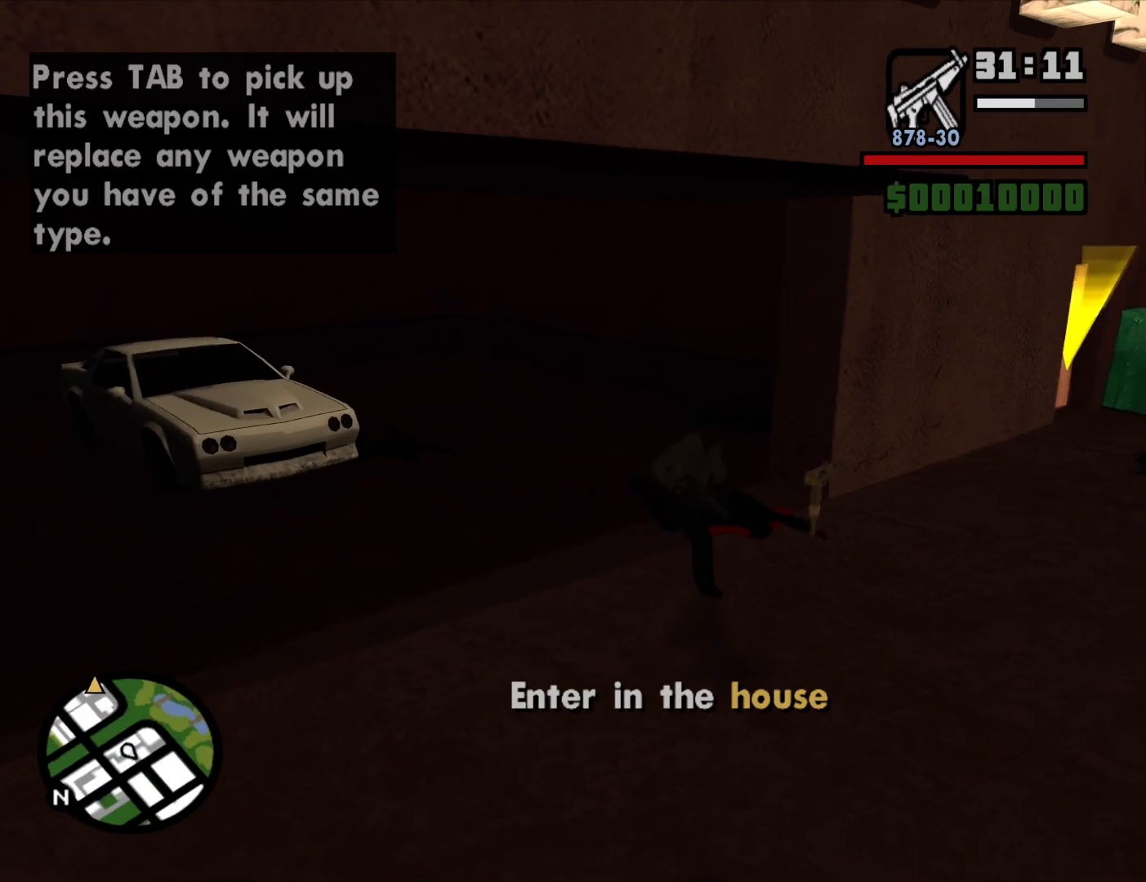
{"keys": ["d", "w"], "mouse": [], "events": [[50, "s", "up"], [233, "w", "down"]]}
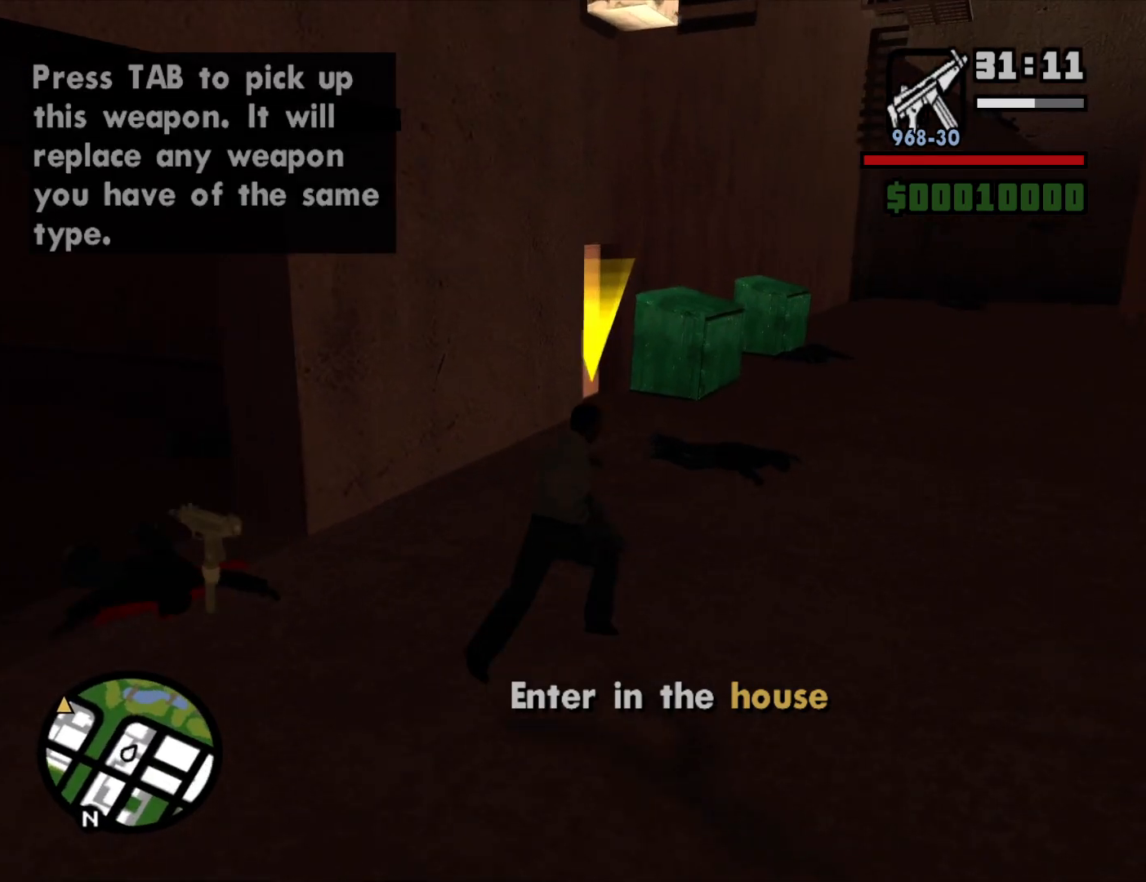
{"keys": ["d", "w"], "mouse": [], "events": []}
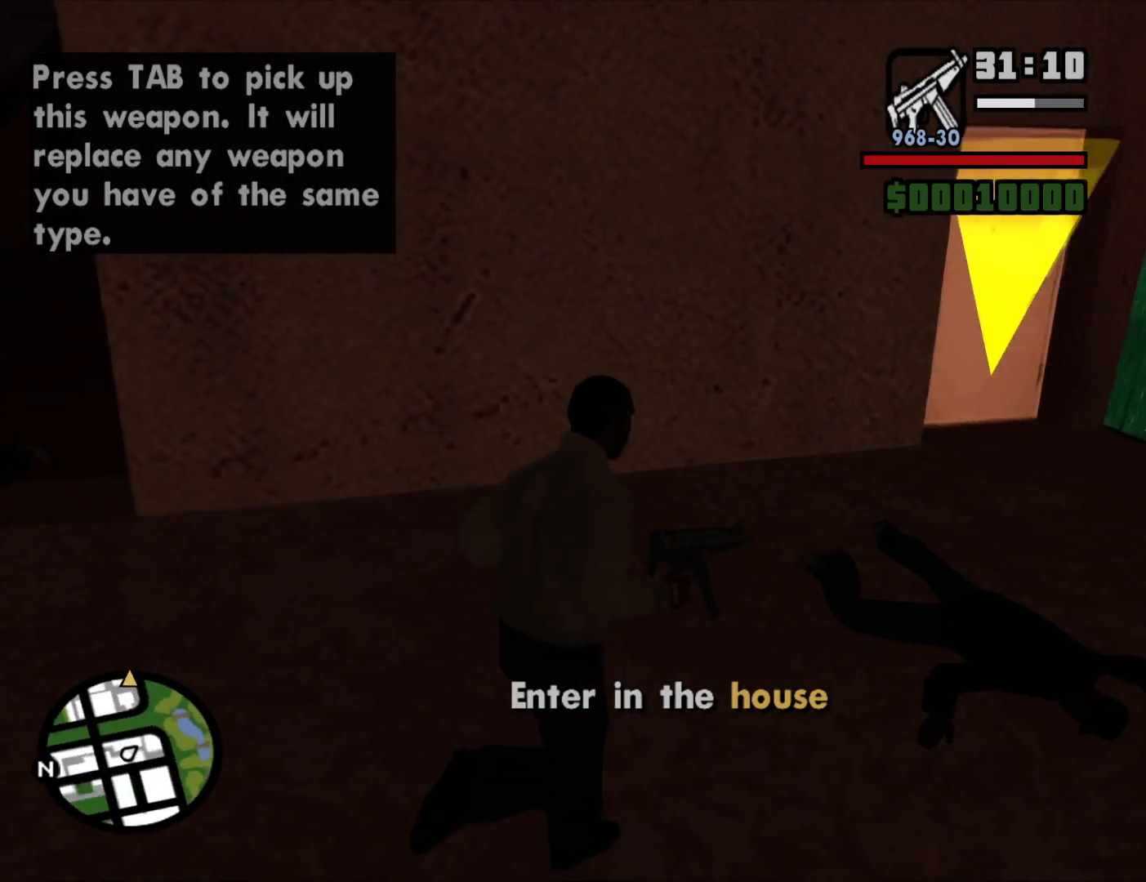
{"keys": ["d", "w"], "mouse": [], "events": [[367, "w", "up"], [500, "w", "down"]]}
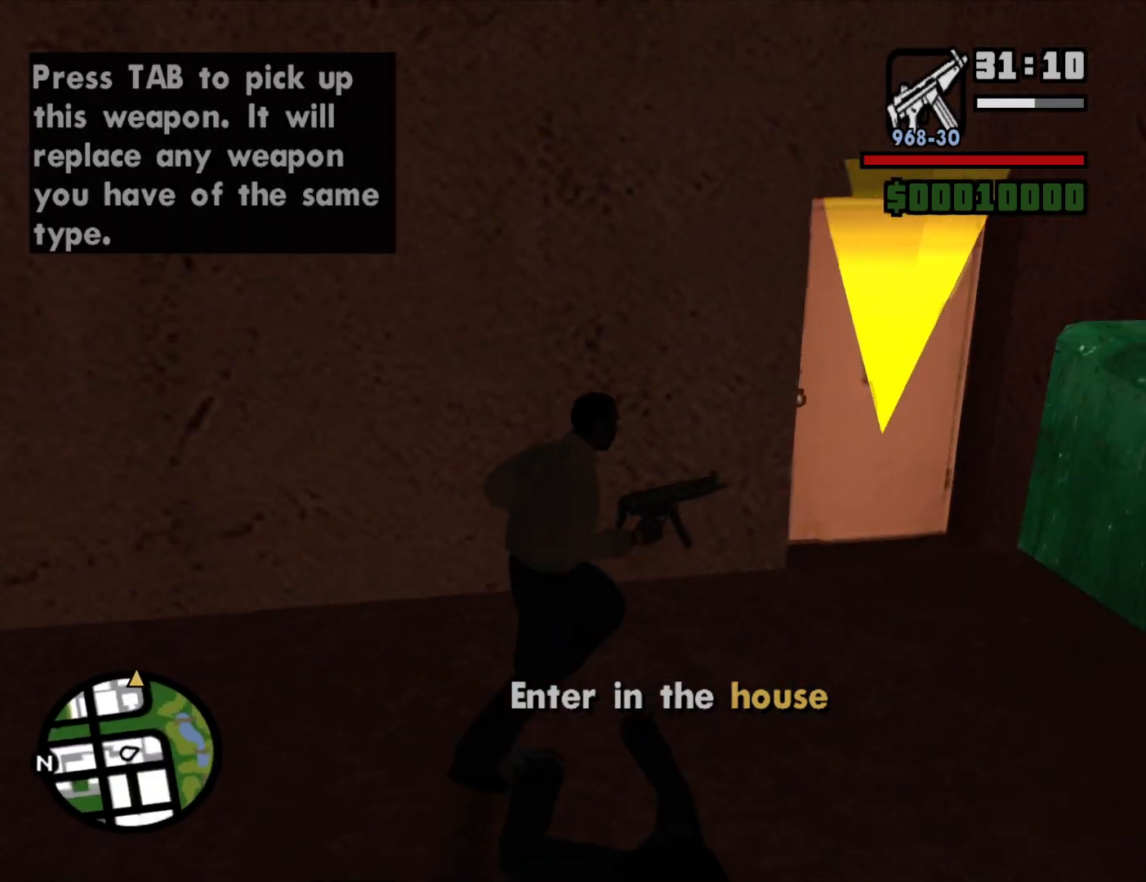
{"keys": [], "mouse": [], "events": [[417, "d", "up"], [467, "w", "up"]]}
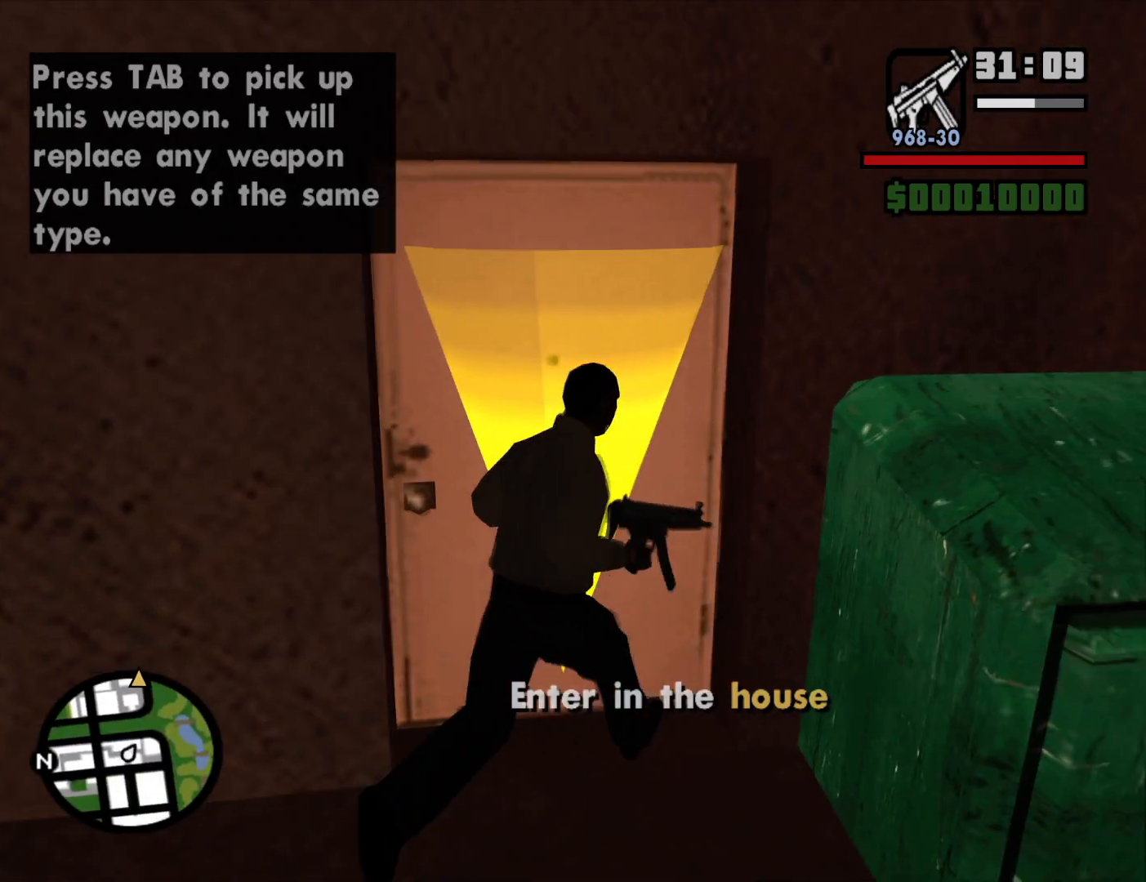
{"keys": [], "mouse": [], "events": []}
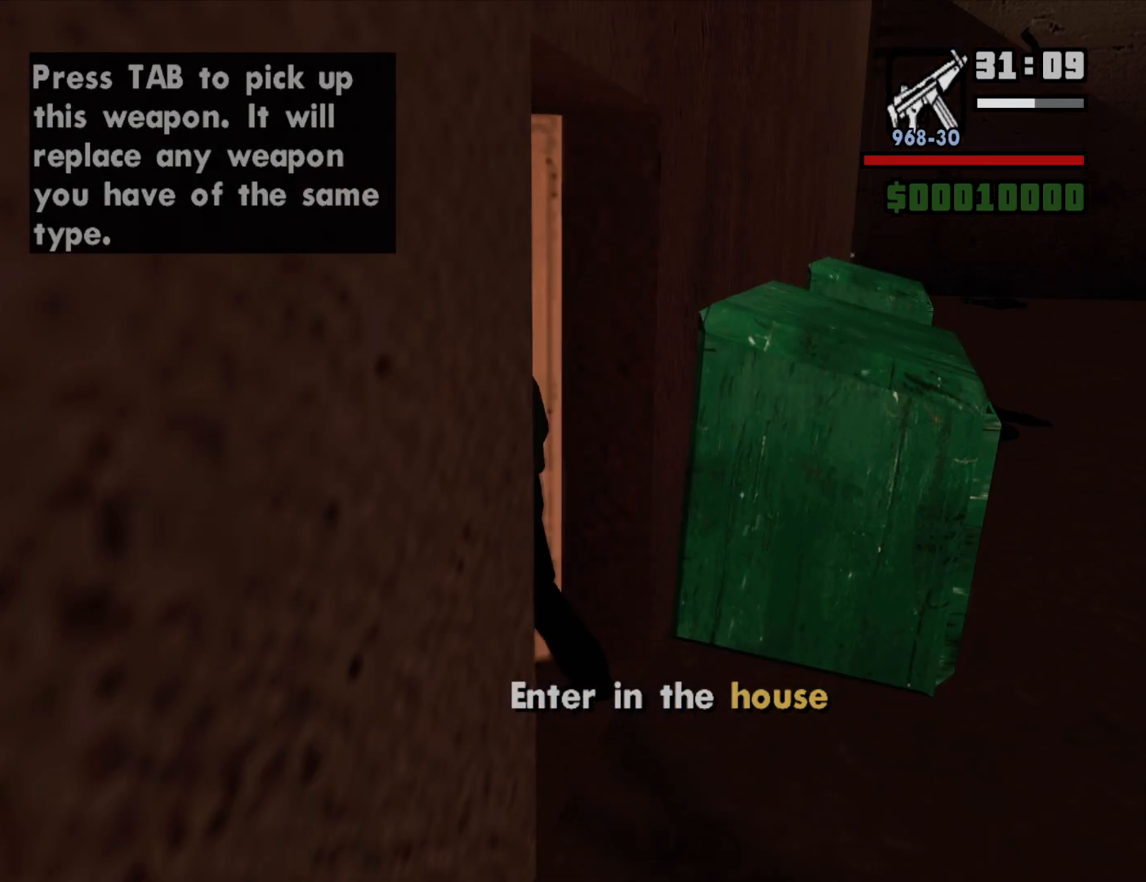
{"keys": [], "mouse": [], "events": []}
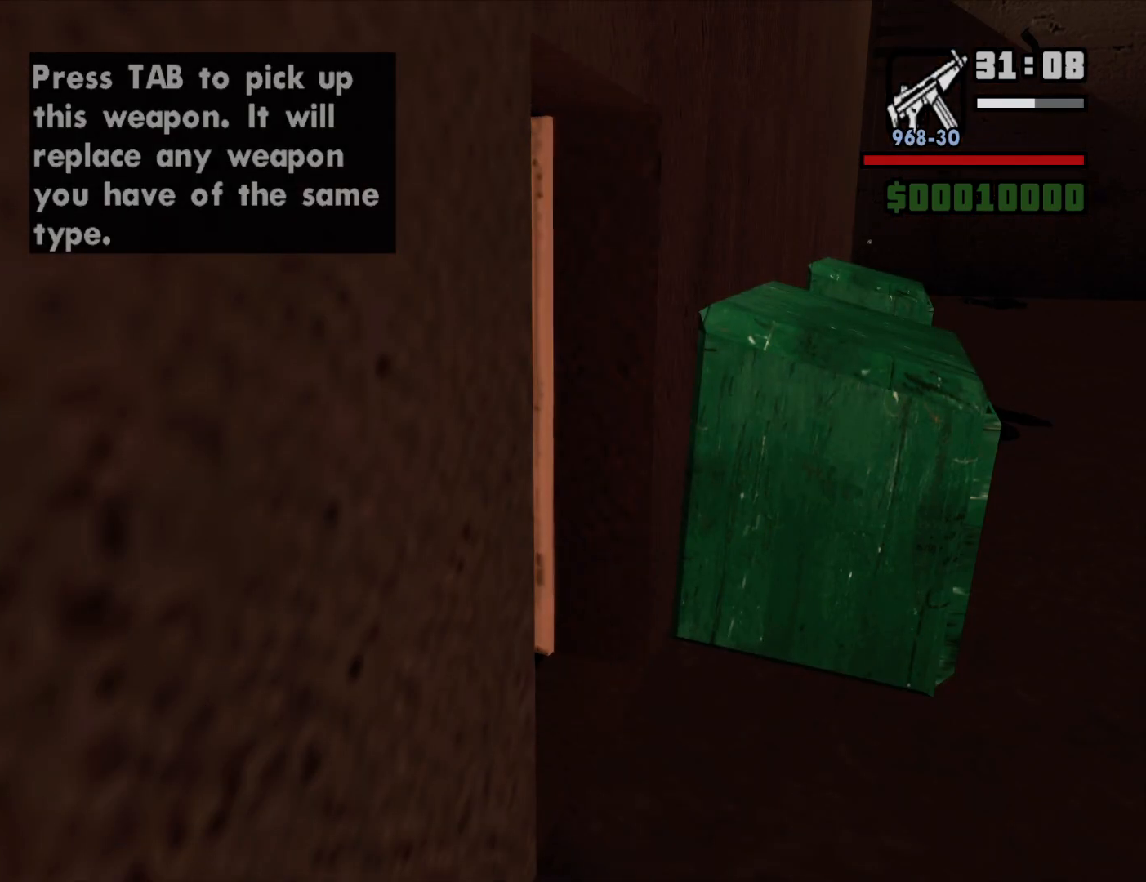
{"keys": [], "mouse": [], "events": []}
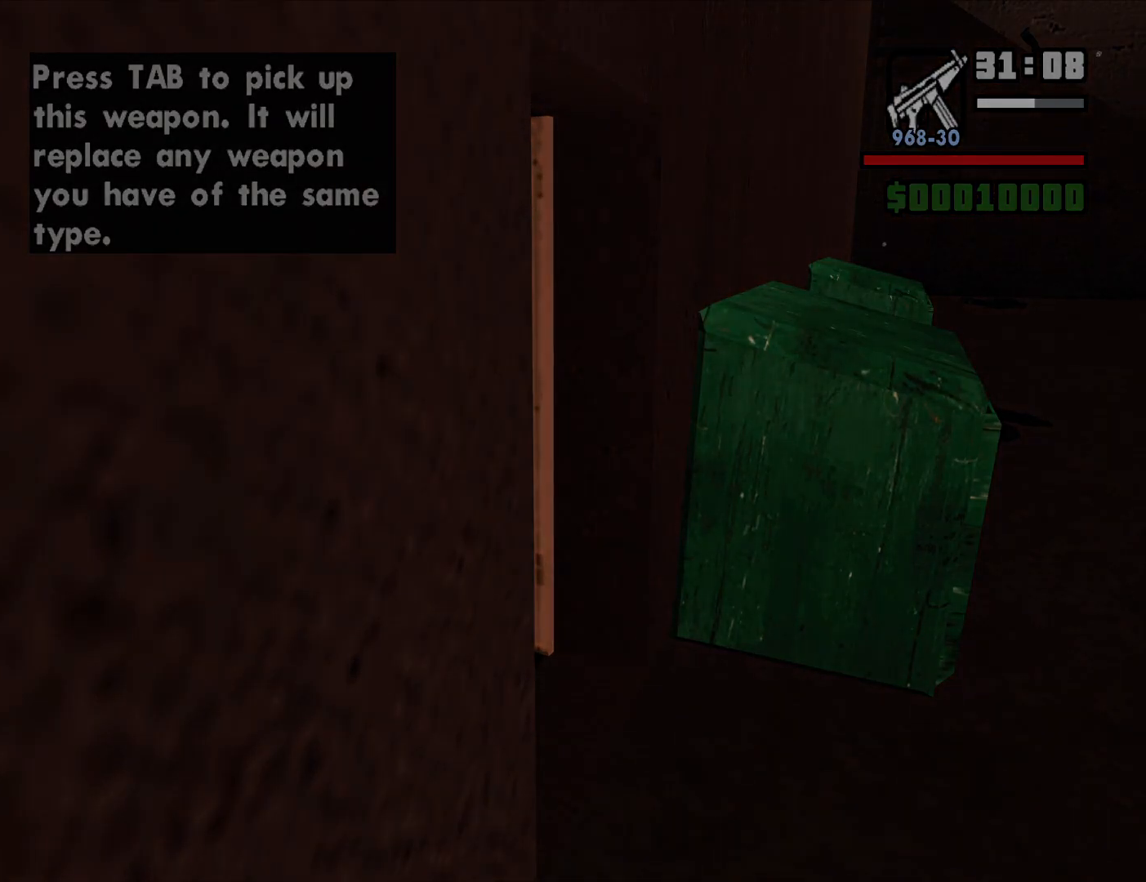
{"keys": [], "mouse": [], "events": []}
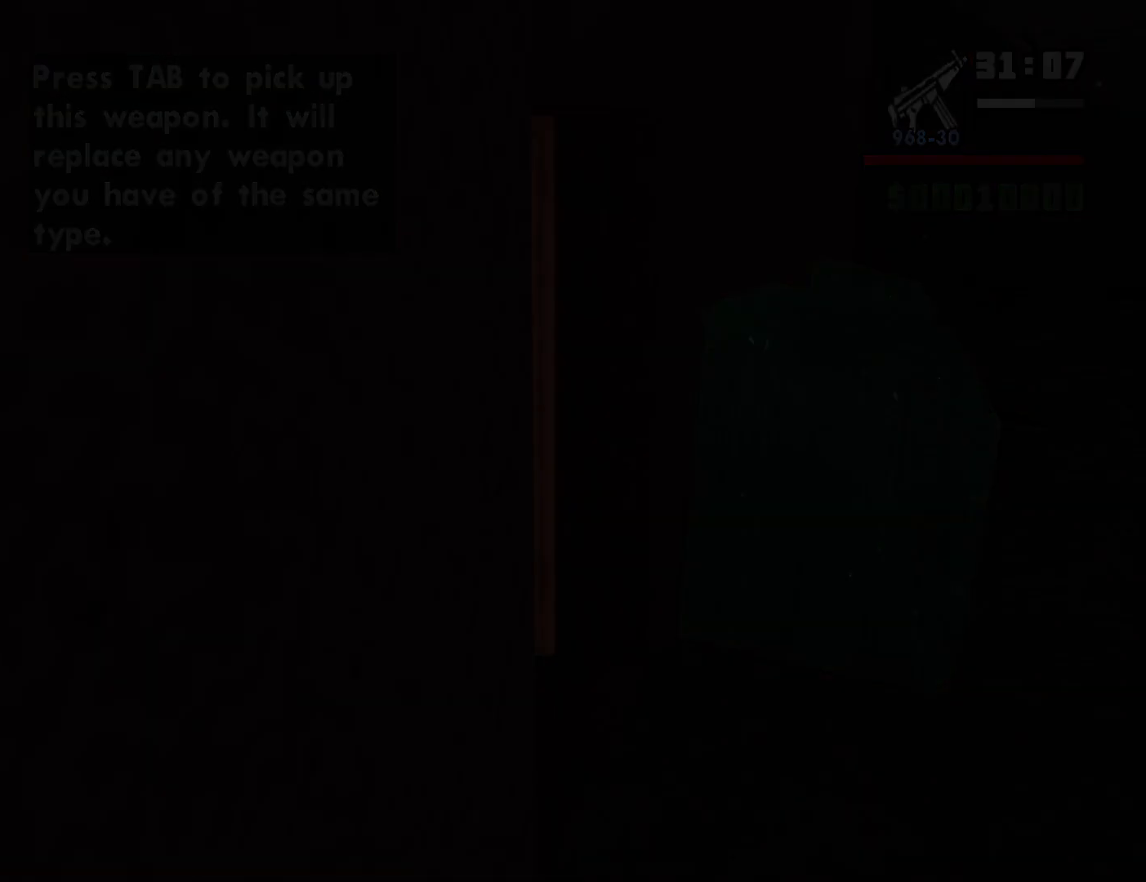
{"keys": [], "mouse": [], "events": []}
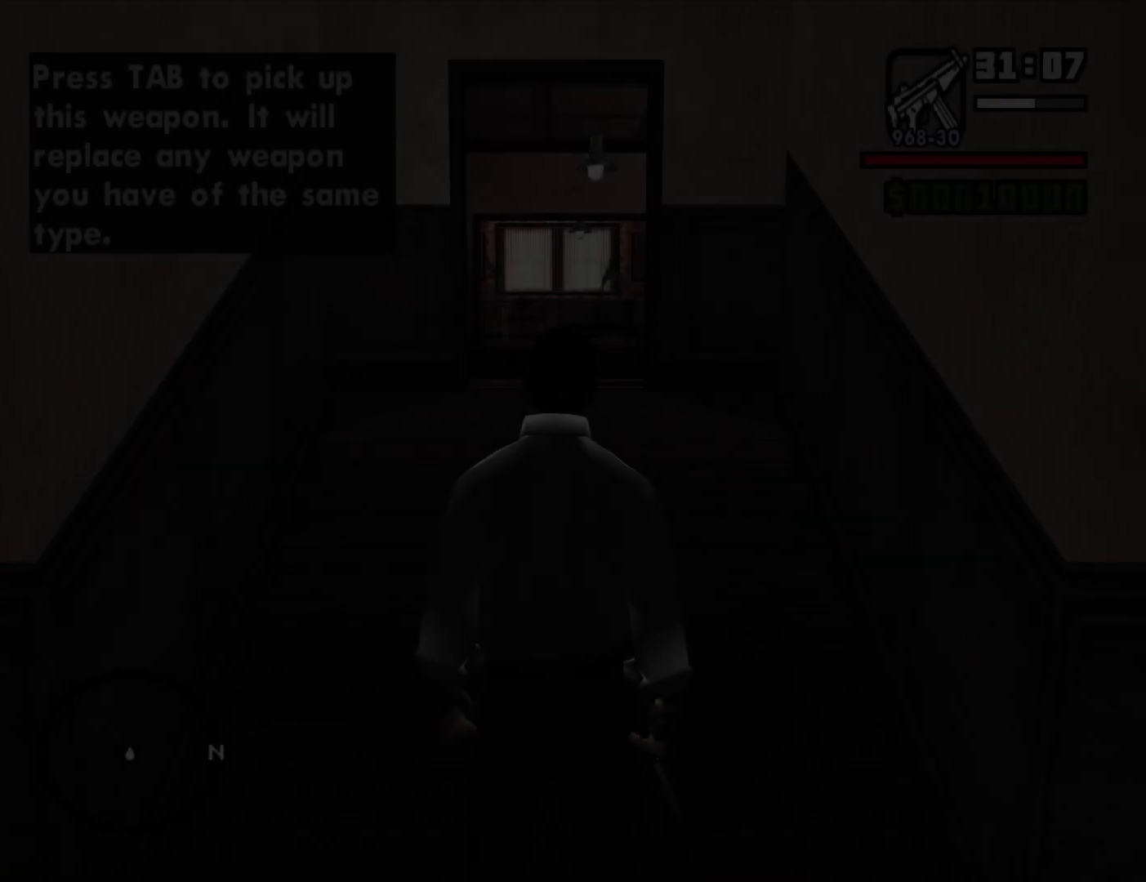
{"keys": [], "mouse": [], "events": []}
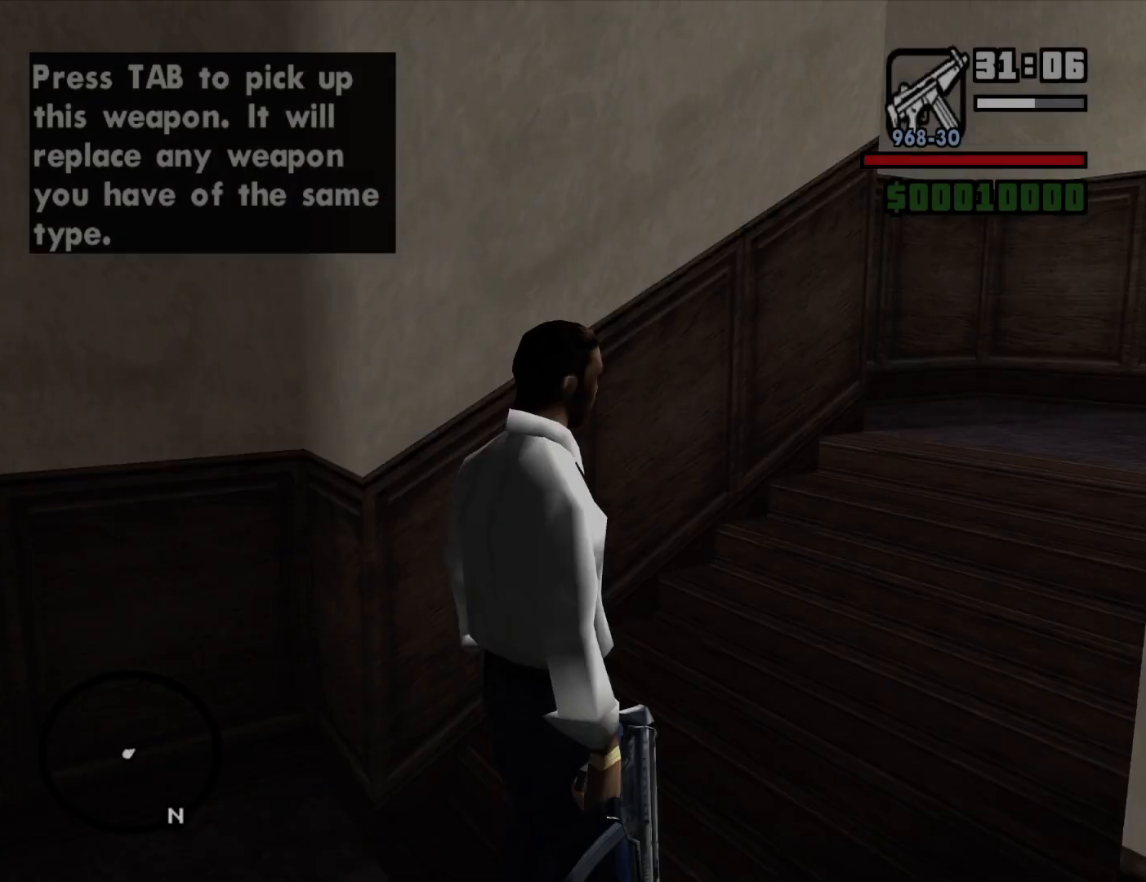
{"keys": ["w"], "mouse": [], "events": [[483, "w", "down"]]}
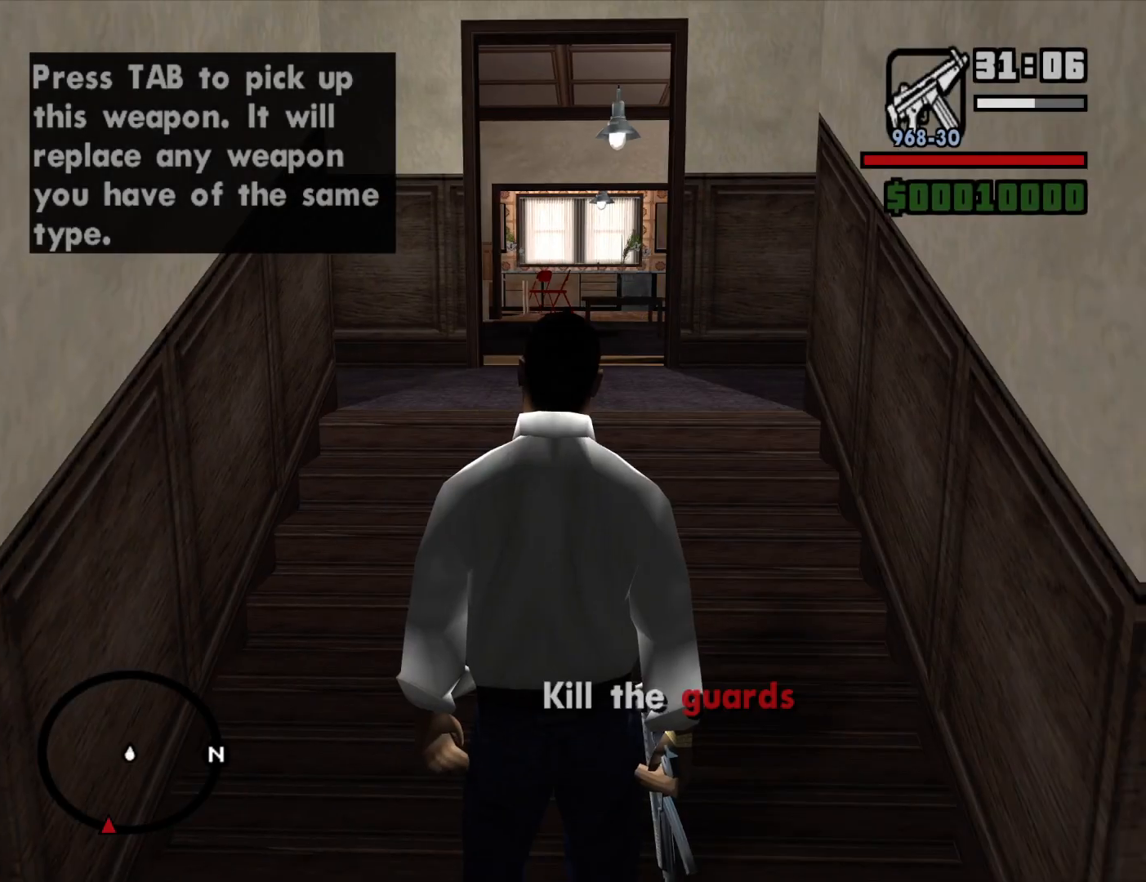
{"keys": [], "mouse": ["right"], "events": [[217, "a", "down"], [400, "a", "up"], [450, "mouse_right", "down"], [450, "w", "up"]]}
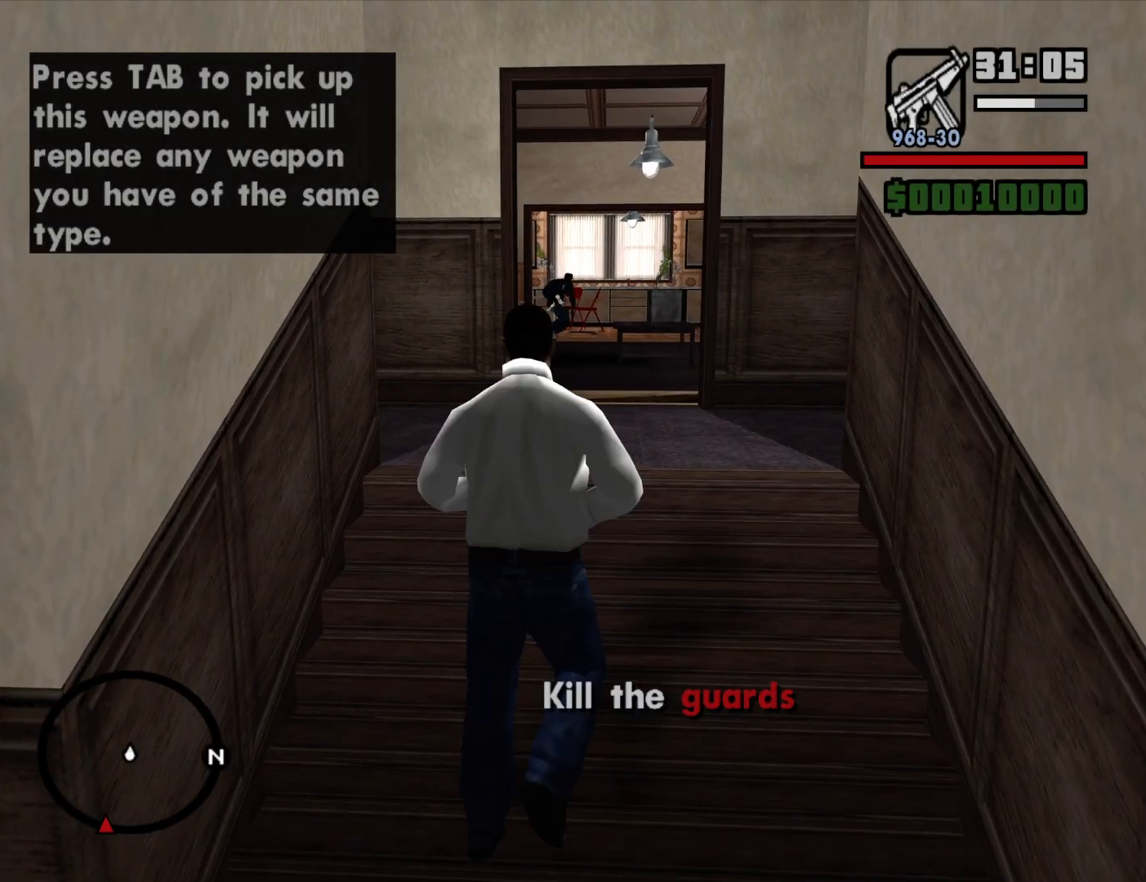
{"keys": [], "mouse": ["right"], "events": [[150, "c", "down"], [233, "c", "up"]]}
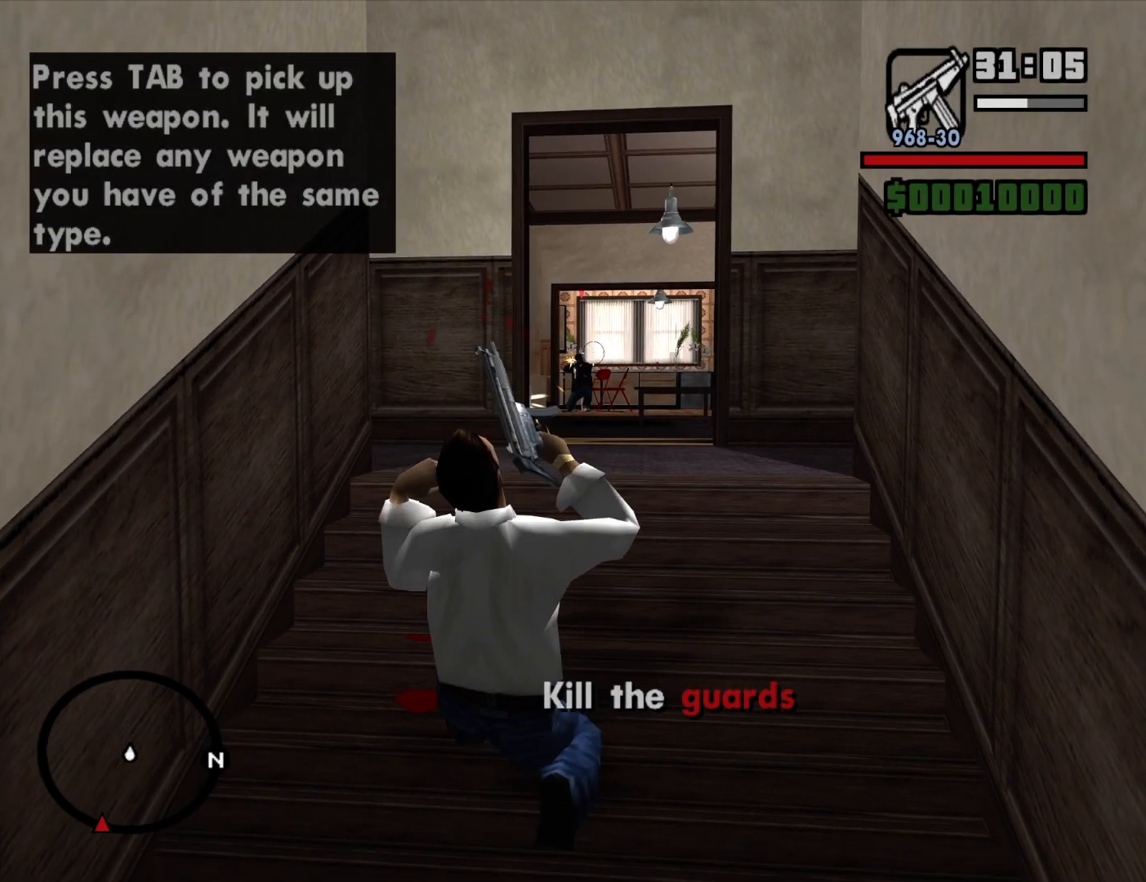
{"keys": [], "mouse": ["right"], "events": [[200, "mouse_left", "down"], [350, "mouse_left", "up"]]}
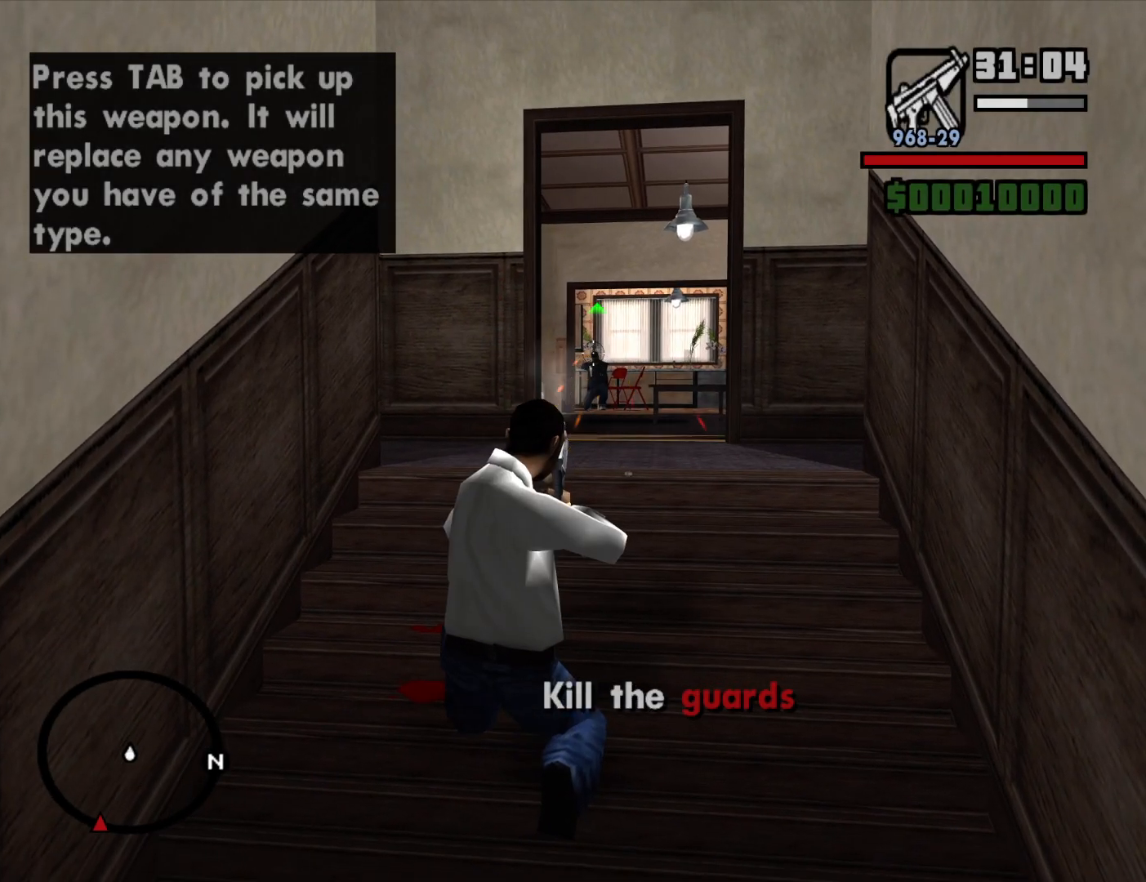
{"keys": [], "mouse": ["right"], "events": [[83, "mouse_left", "down"], [167, "mouse_left", "up"]]}
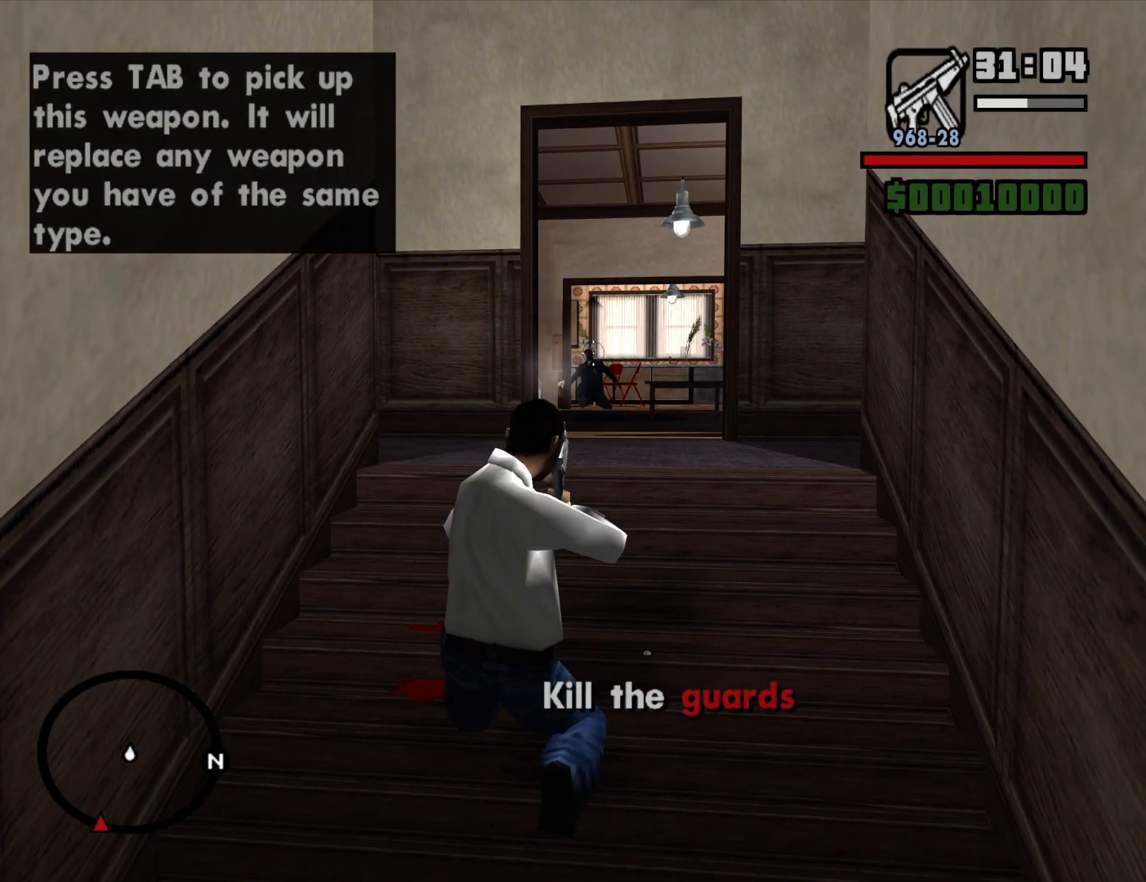
{"keys": [], "mouse": ["right"], "events": []}
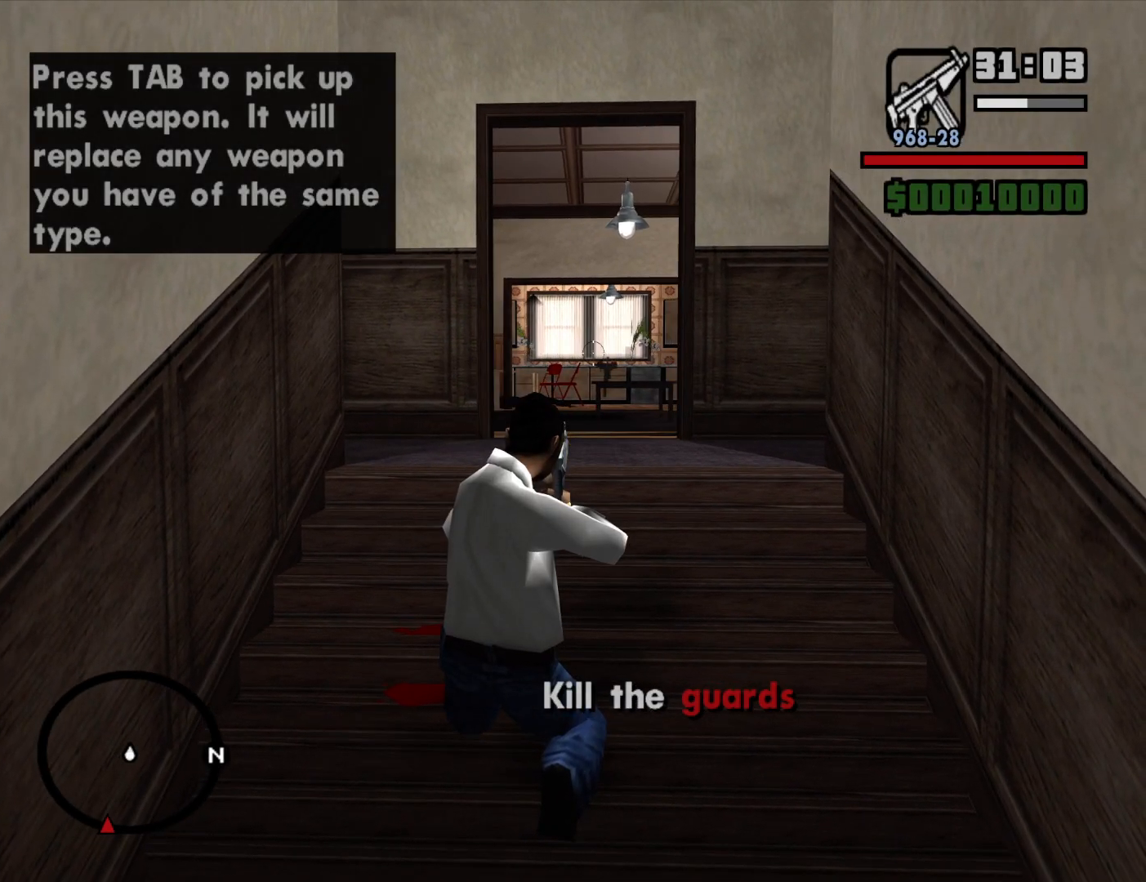
{"keys": ["a", "w"], "mouse": ["right"], "events": [[17, "c", "down"], [117, "c", "up"], [200, "w", "down"], [300, "a", "down"]]}
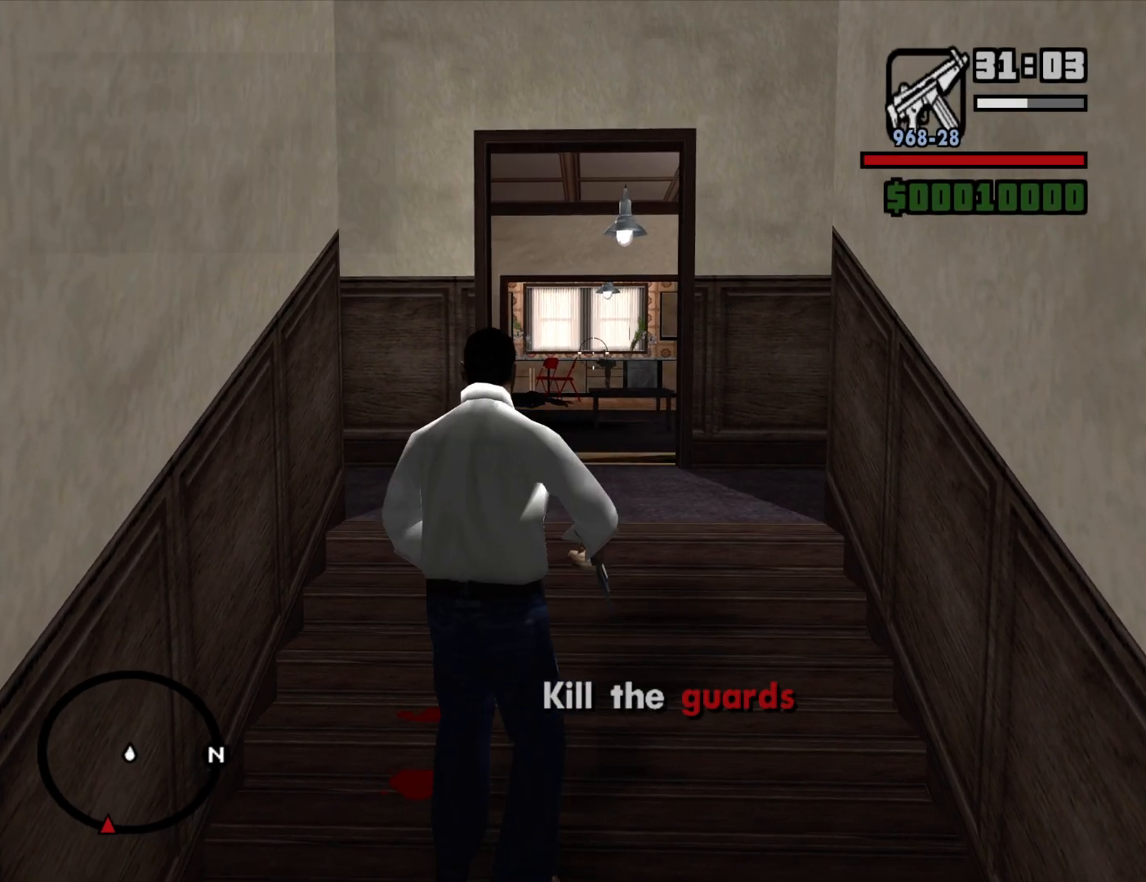
{"keys": ["a", "w"], "mouse": ["right"], "events": []}
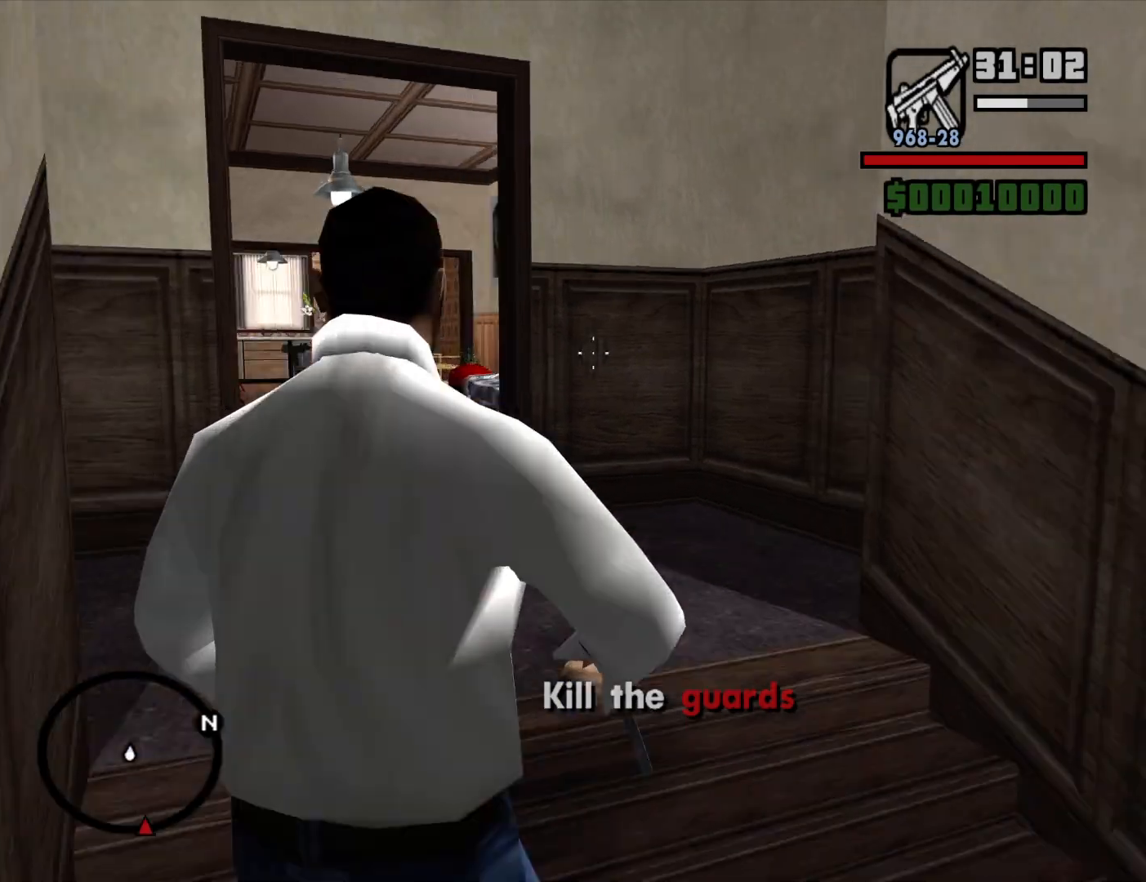
{"keys": ["d", "w"], "mouse": ["right"], "events": [[283, "a", "up"], [333, "d", "down"]]}
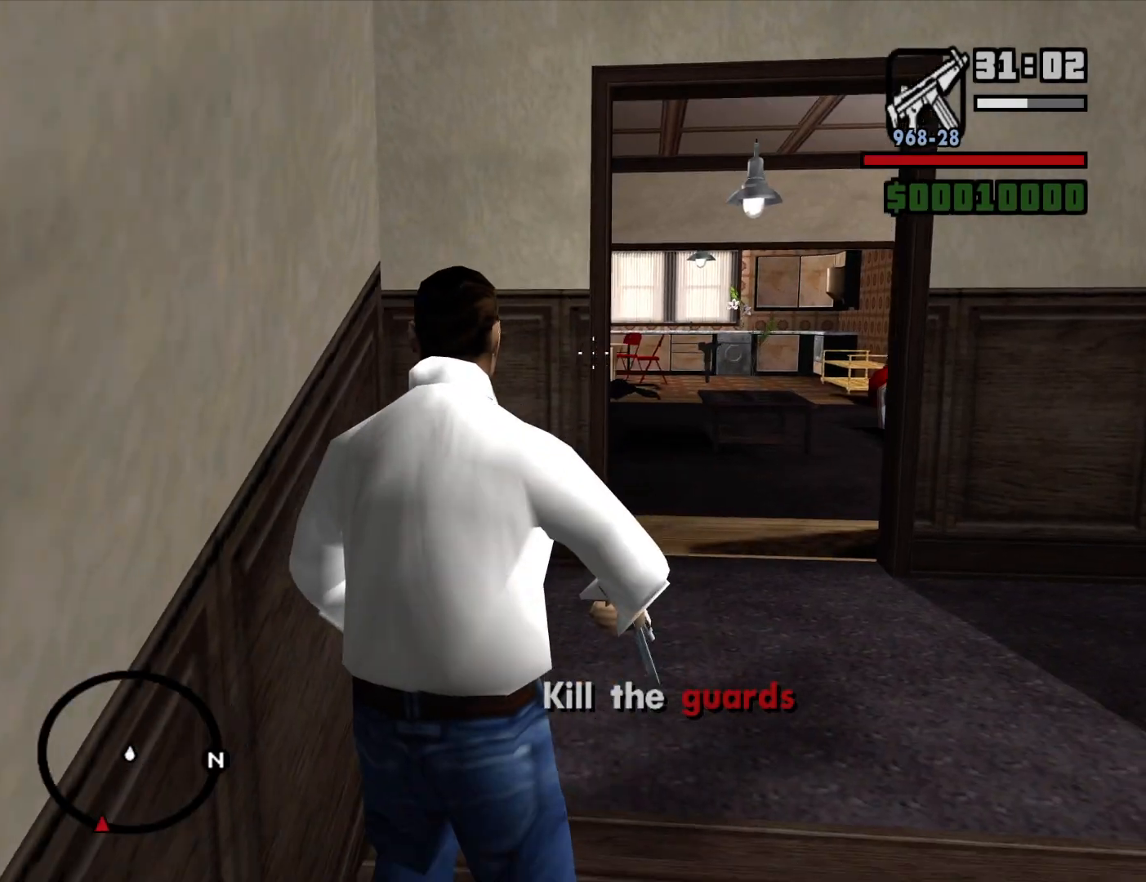
{"keys": ["d", "w"], "mouse": [], "events": [[433, "mouse_right", "up"]]}